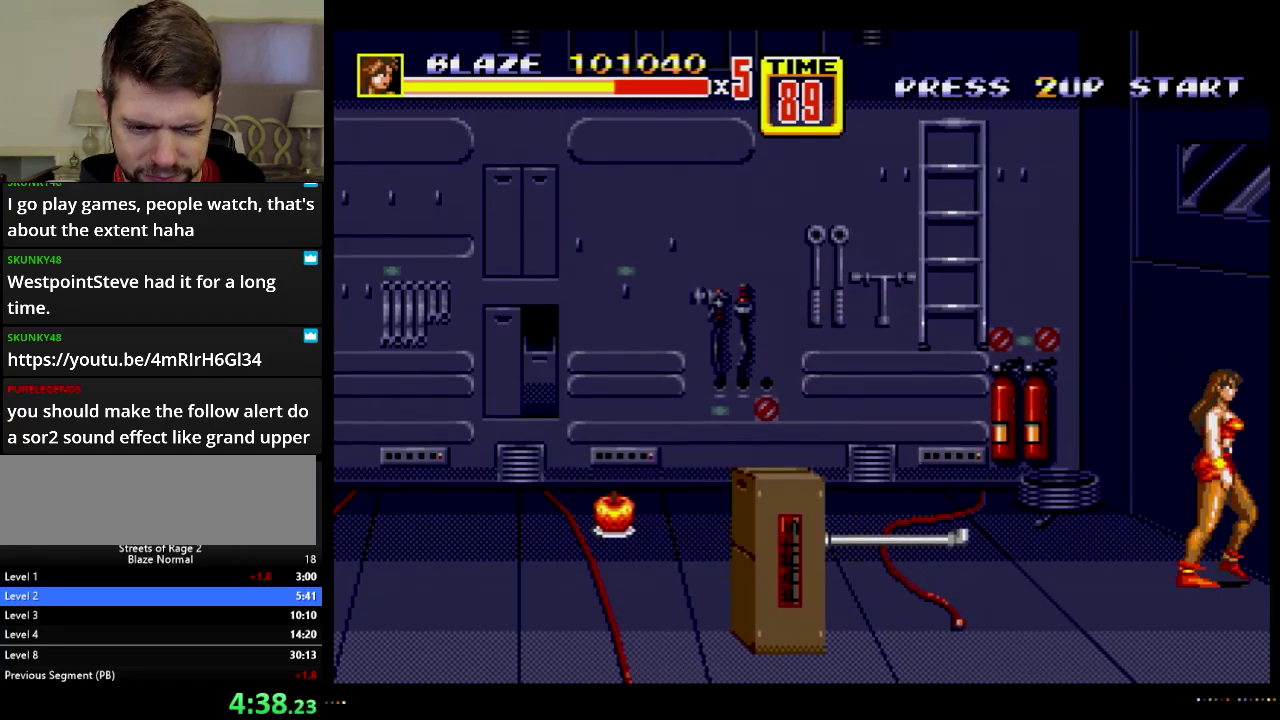
Gameplay with a controller; each line is a JSON object with the inputs held at the frame after it. "events" lists button and stick changes between this image and that frame as [ms after this image, input, new state], when the widget could be followed in between. Not read: HOME L3 R3.
{"buttons": ["C", "DPAD_RIGHT"], "events": [[167, "C", "down"]]}
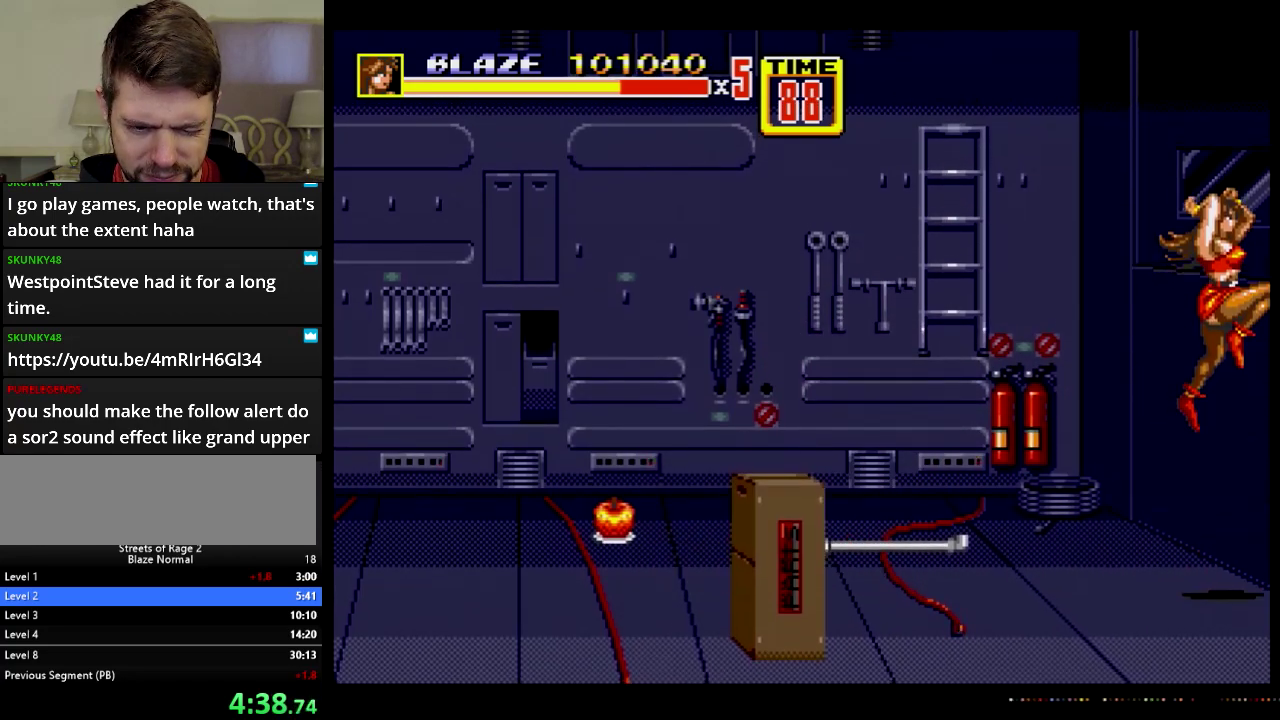
{"buttons": [], "events": [[418, "DPAD_RIGHT", "up"], [484, "C", "up"]]}
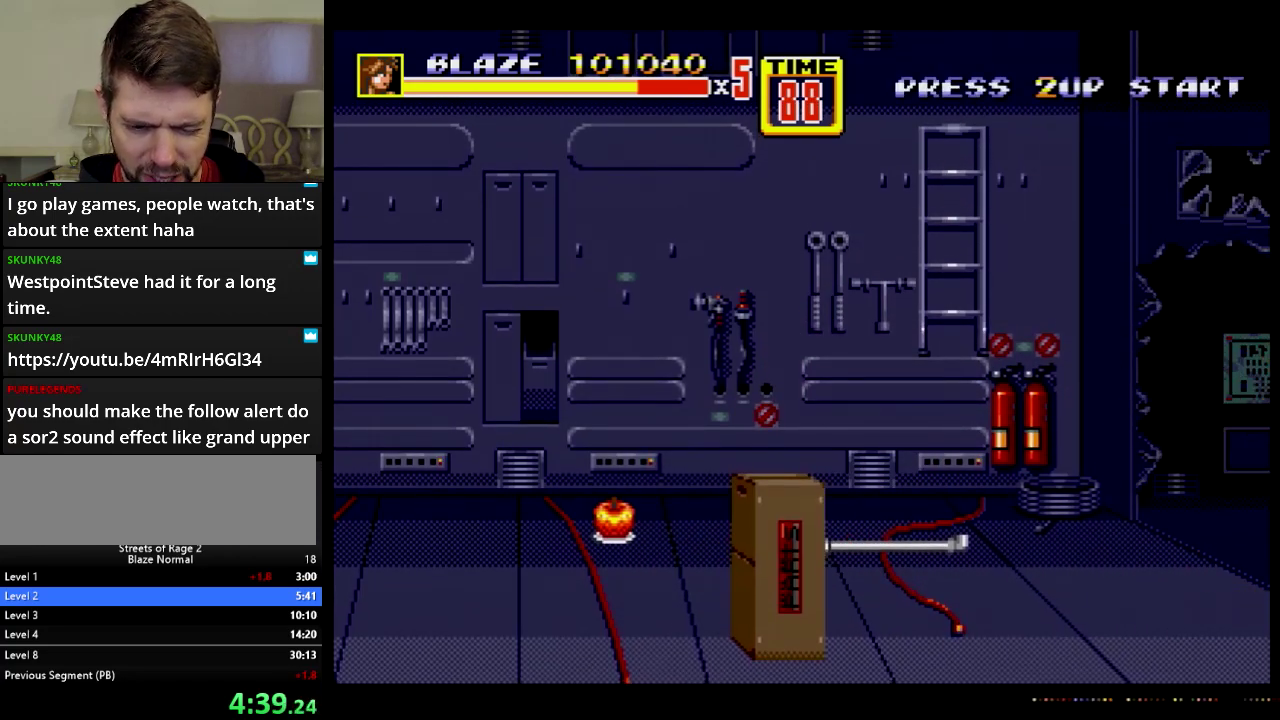
{"buttons": [], "events": []}
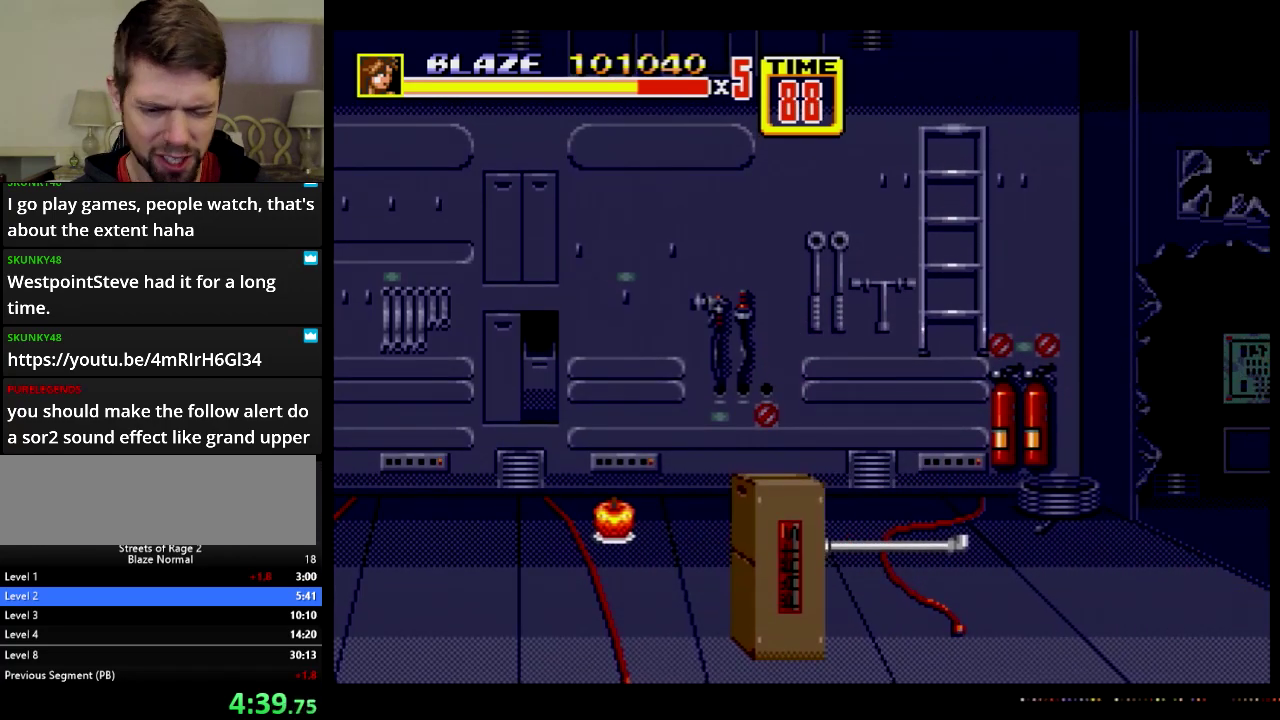
{"buttons": [], "events": []}
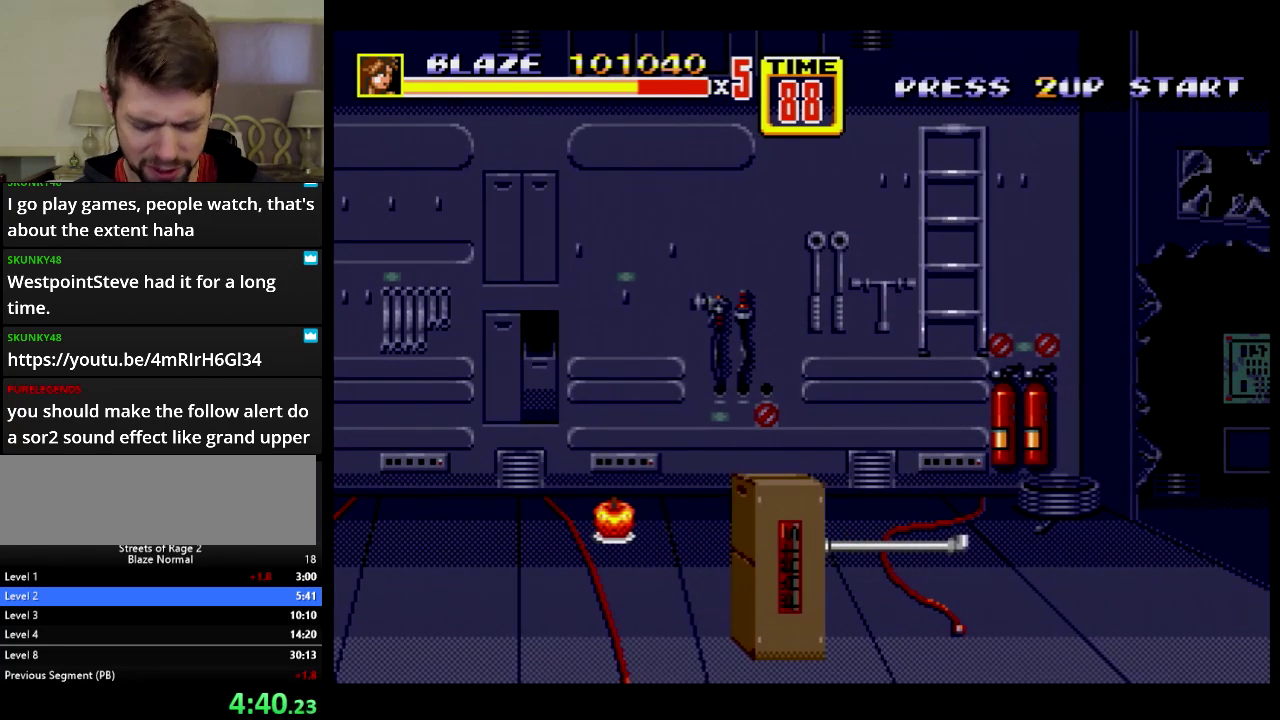
{"buttons": [], "events": []}
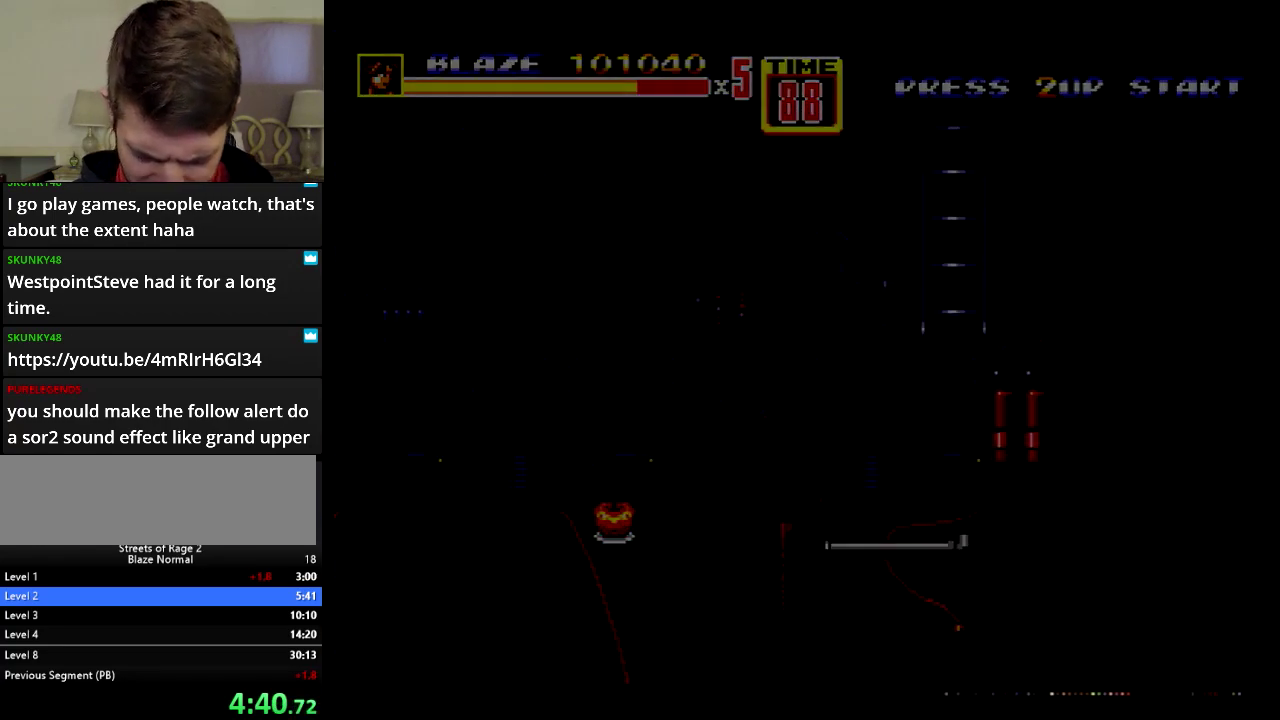
{"buttons": [], "events": []}
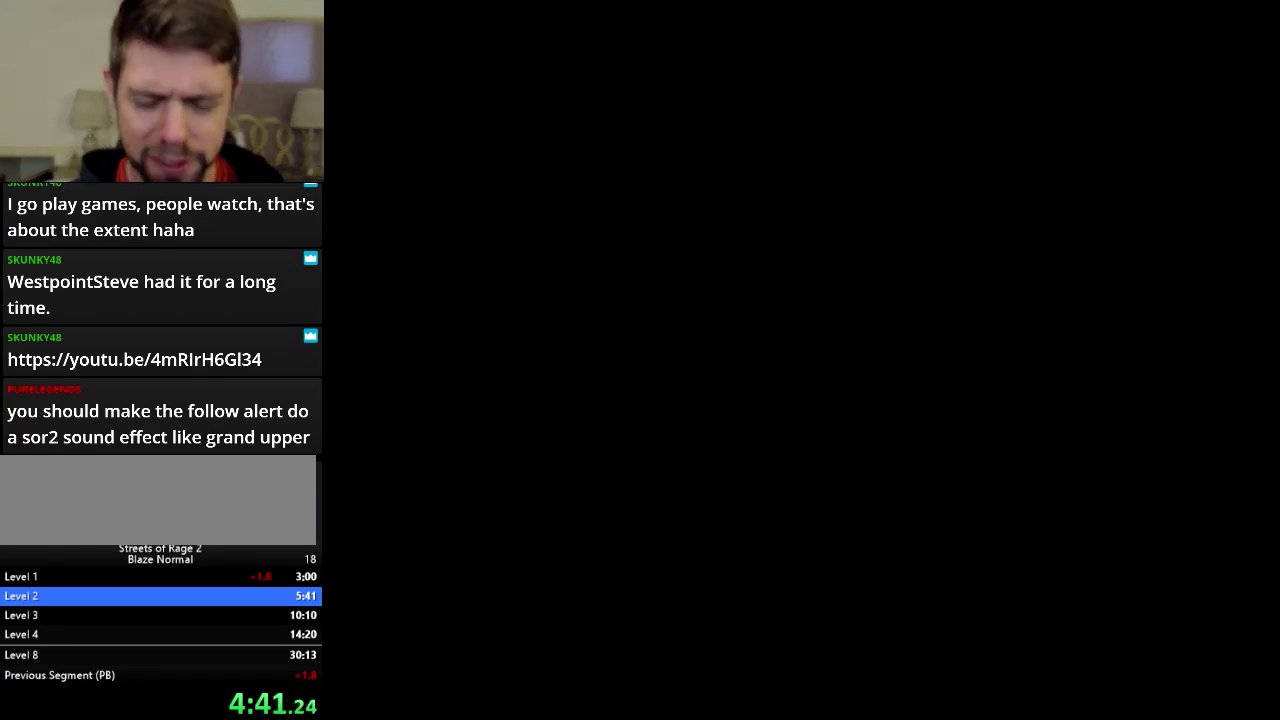
{"buttons": [], "events": []}
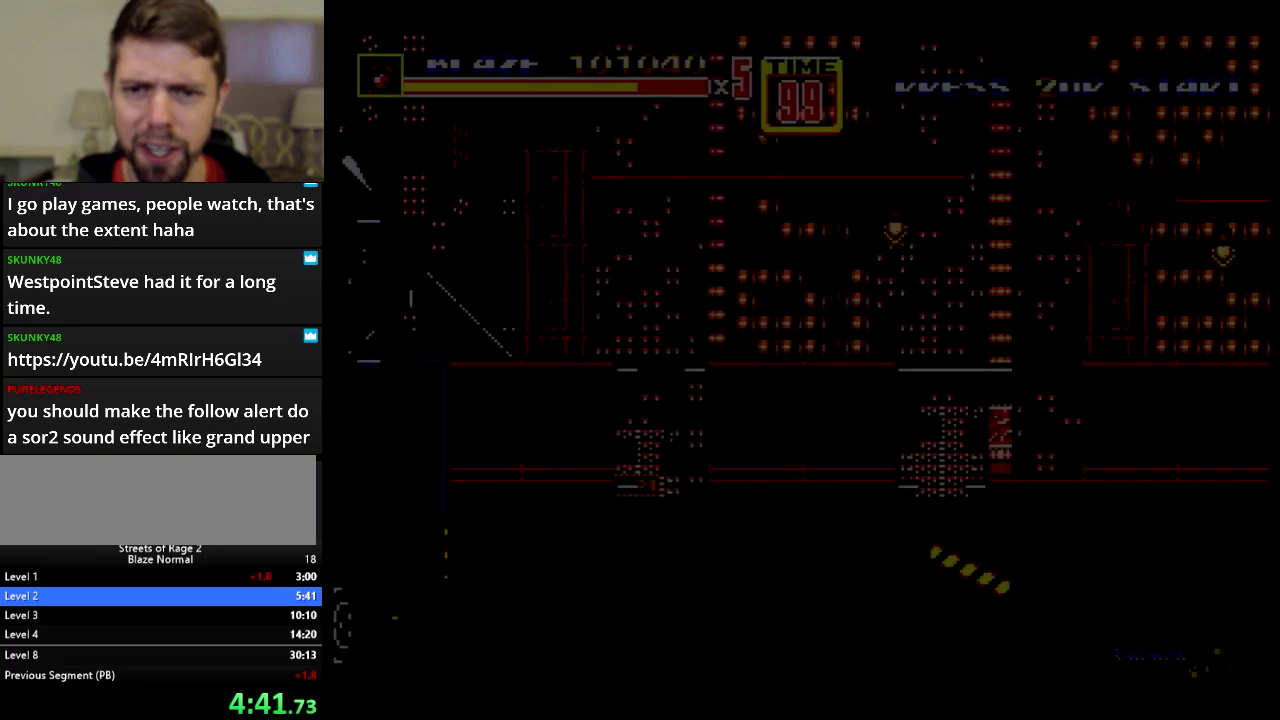
{"buttons": [], "events": []}
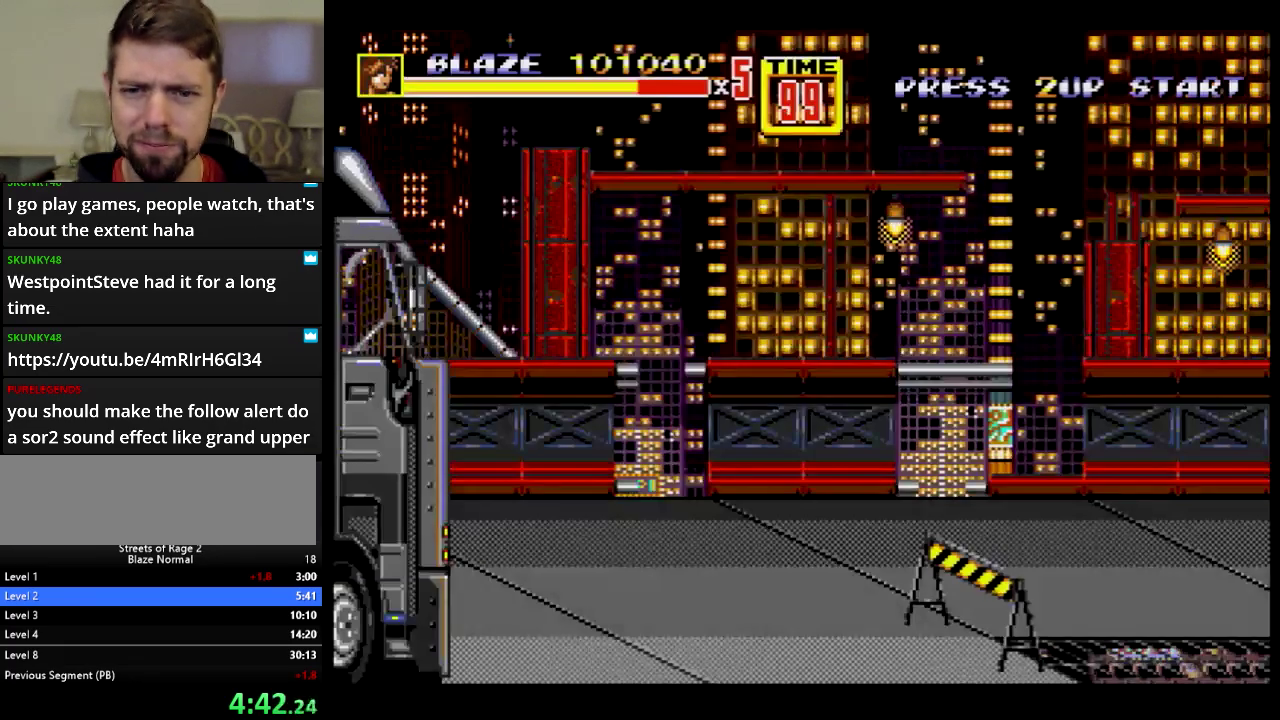
{"buttons": [], "events": []}
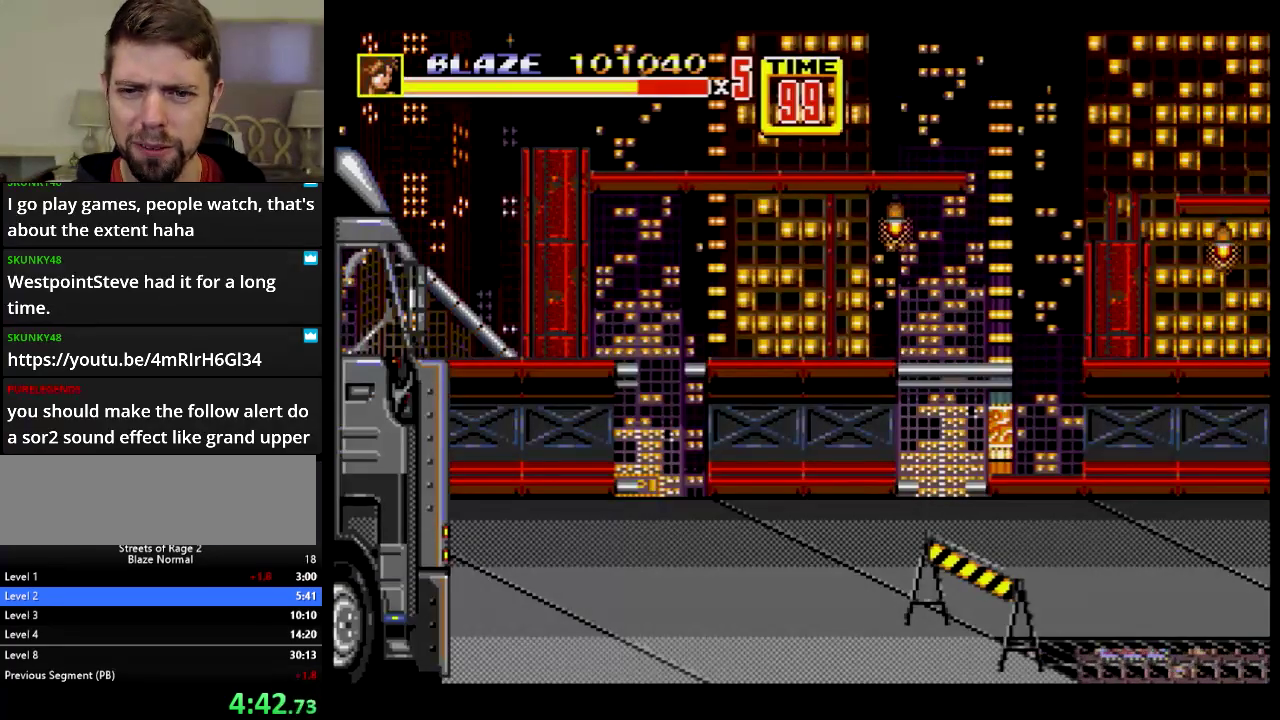
{"buttons": [], "events": []}
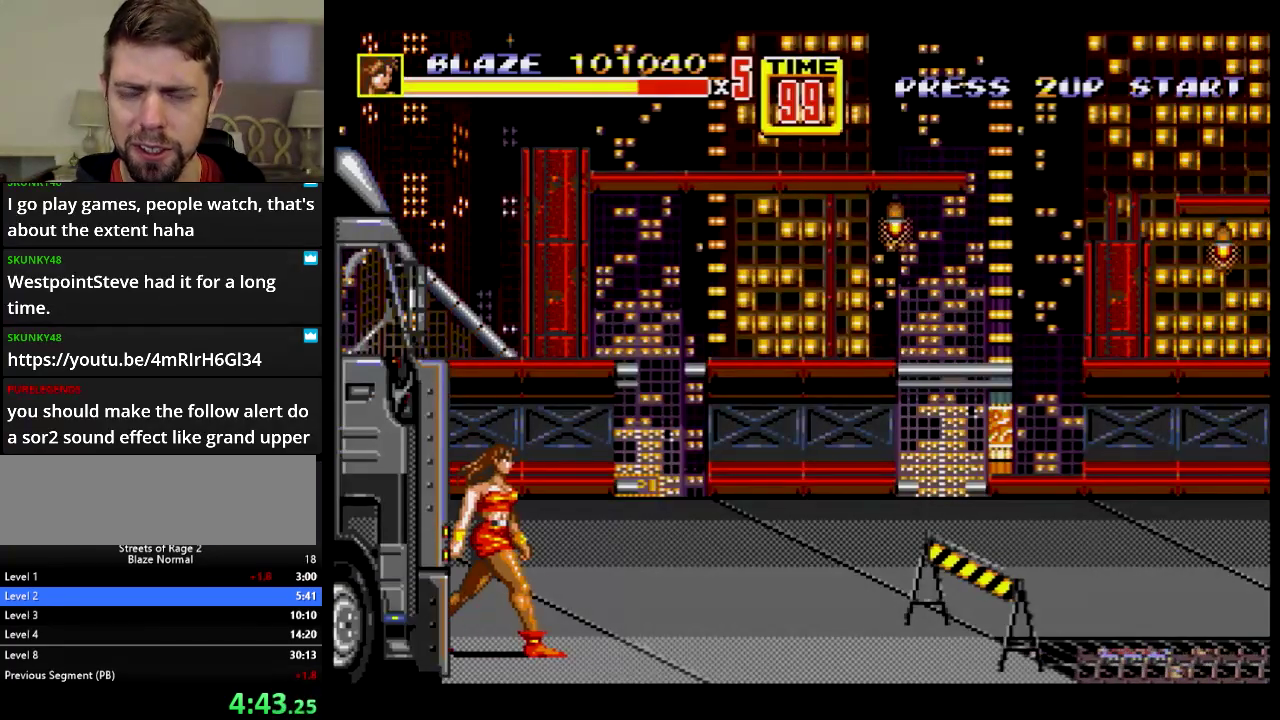
{"buttons": [], "events": []}
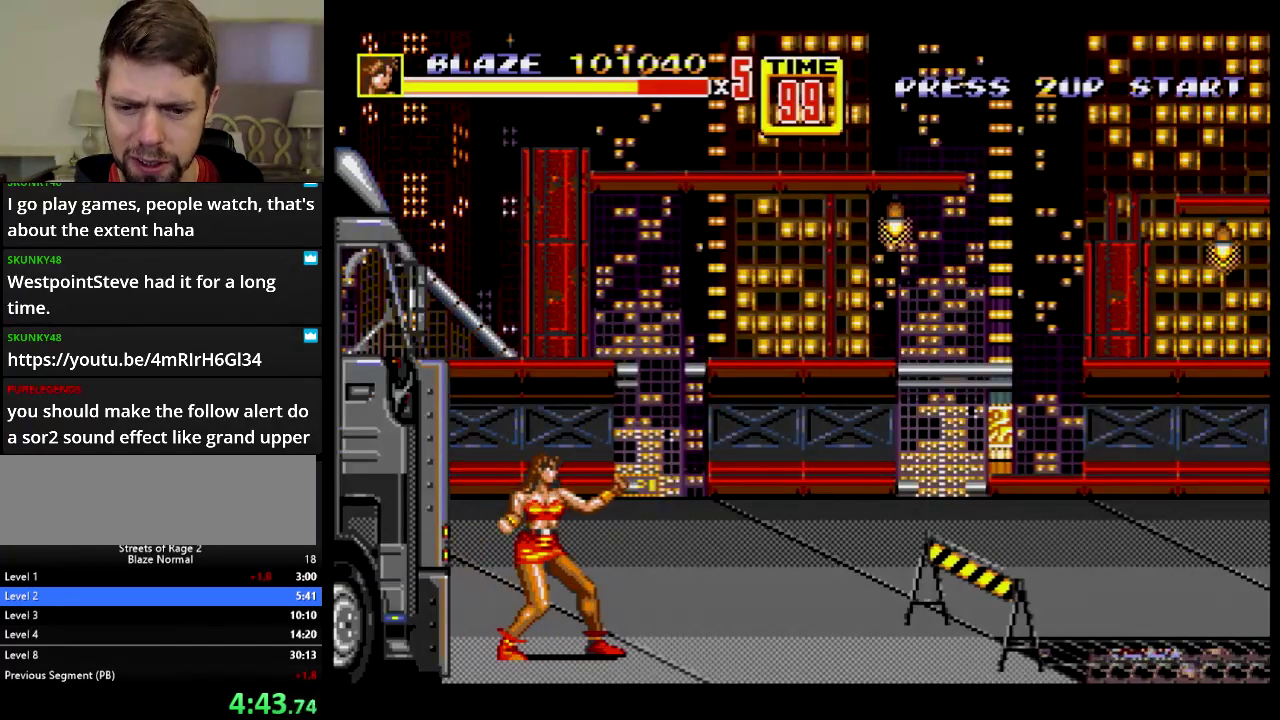
{"buttons": ["C", "DPAD_RIGHT"], "events": [[300, "DPAD_RIGHT", "down"], [300, "DPAD_UP", "down"], [384, "DPAD_UP", "up"], [434, "C", "down"]]}
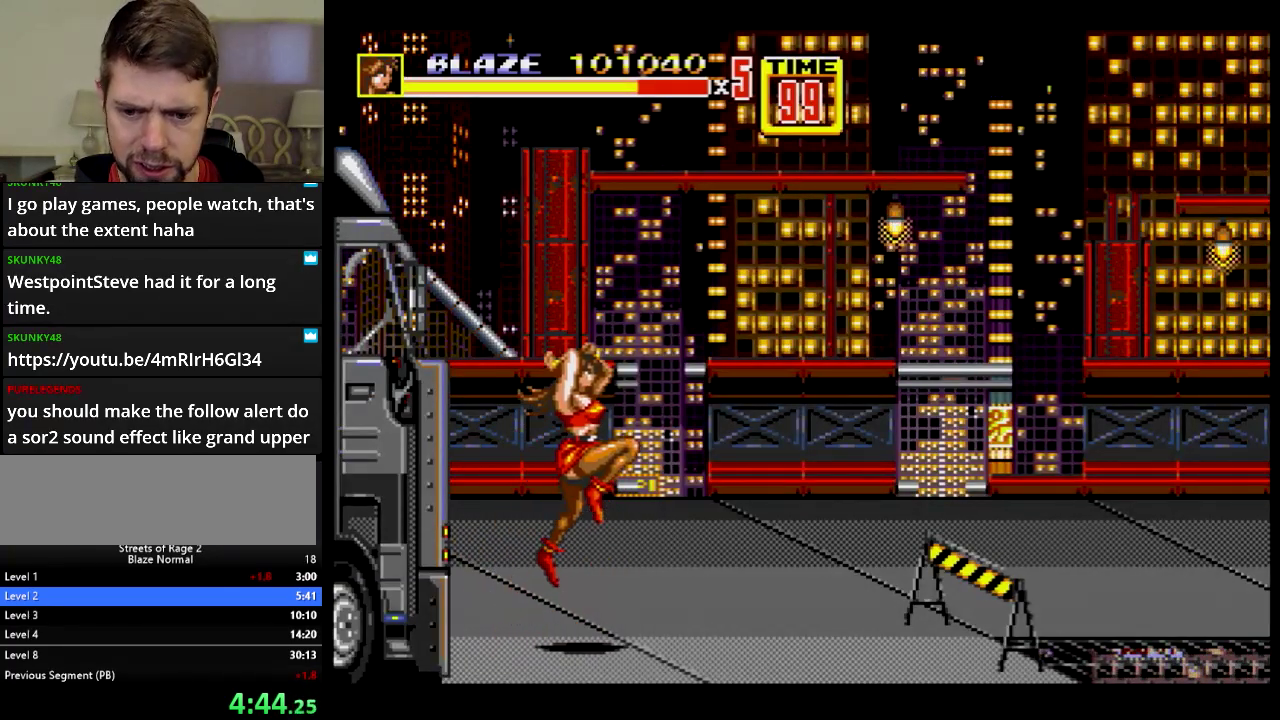
{"buttons": ["DPAD_RIGHT"], "events": [[301, "C", "up"]]}
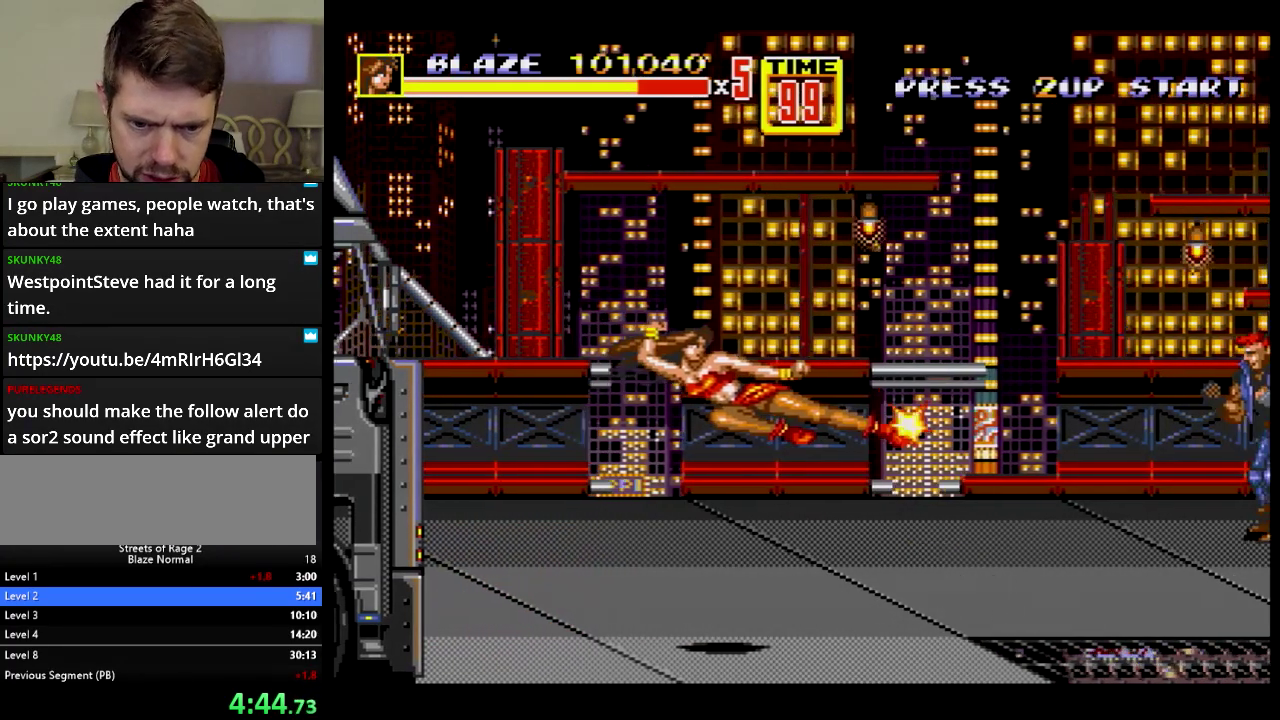
{"buttons": ["DPAD_RIGHT"], "events": []}
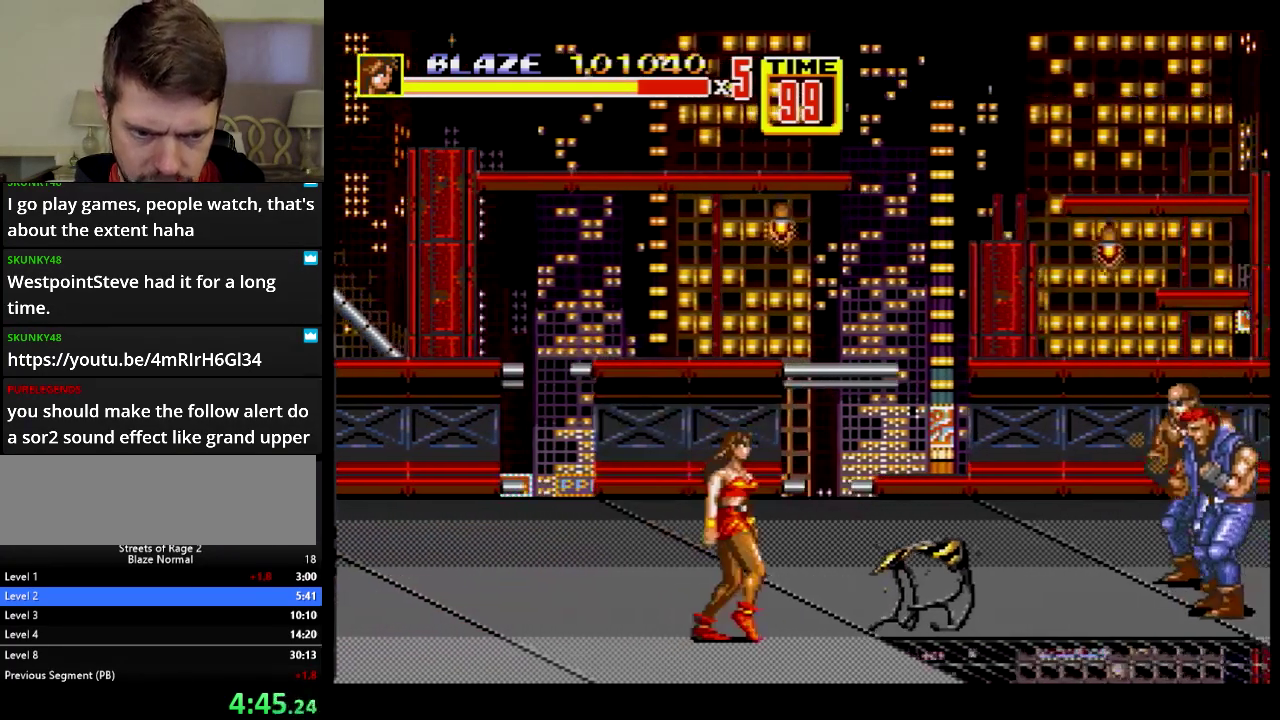
{"buttons": ["B", "DPAD_DOWN", "DPAD_RIGHT"], "events": [[267, "C", "down"], [334, "C", "up"], [334, "DPAD_DOWN", "down"], [384, "B", "down"]]}
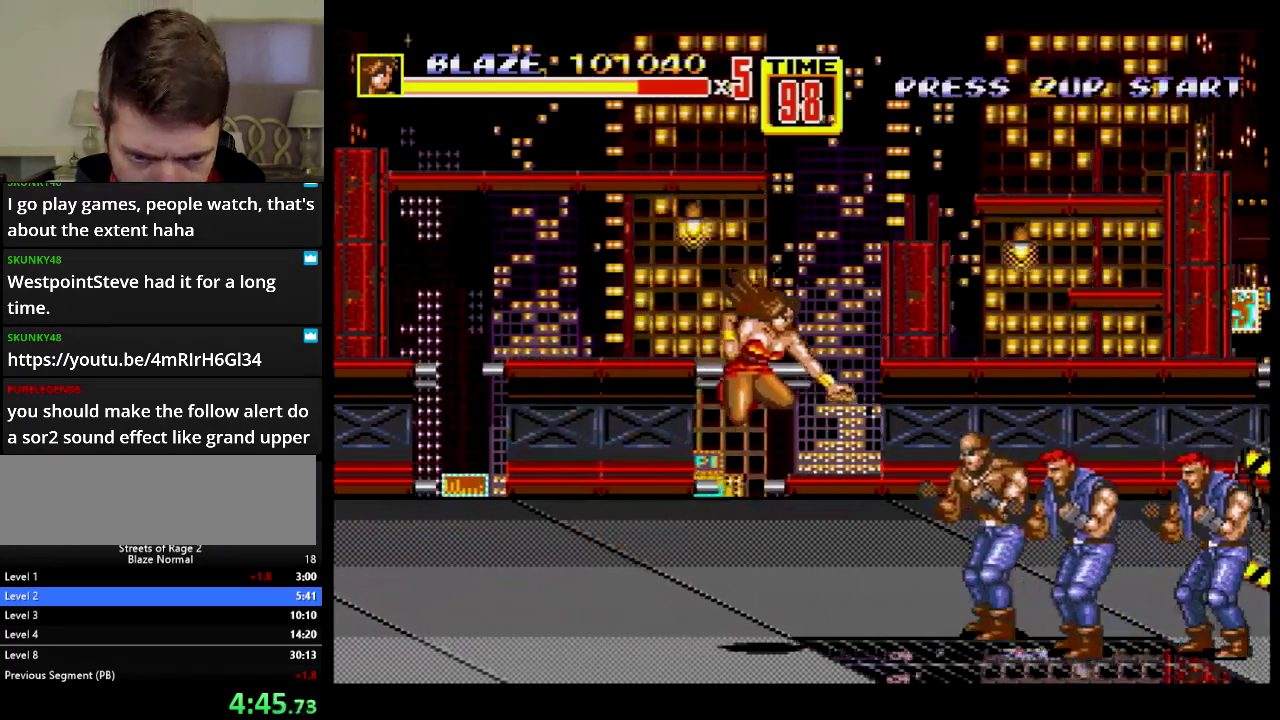
{"buttons": ["B"], "events": [[317, "DPAD_DOWN", "up"], [384, "DPAD_RIGHT", "up"]]}
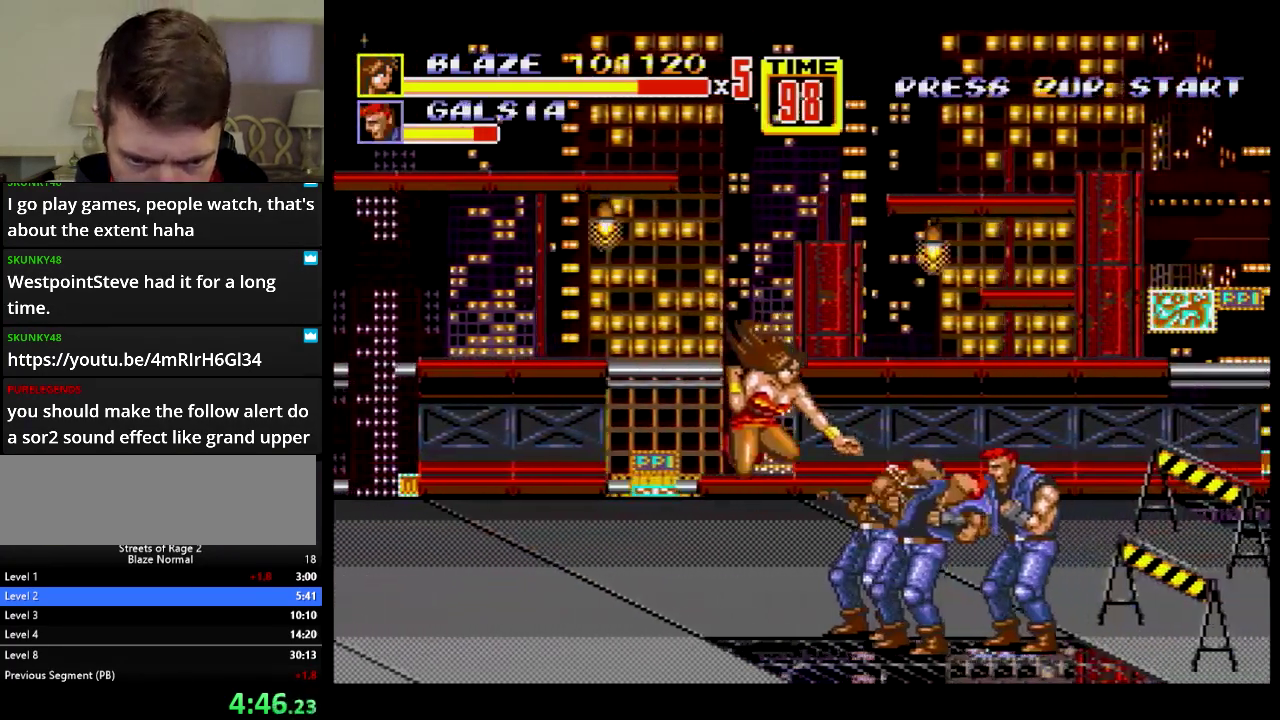
{"buttons": [], "events": [[100, "B", "up"], [334, "B", "down"], [484, "B", "up"]]}
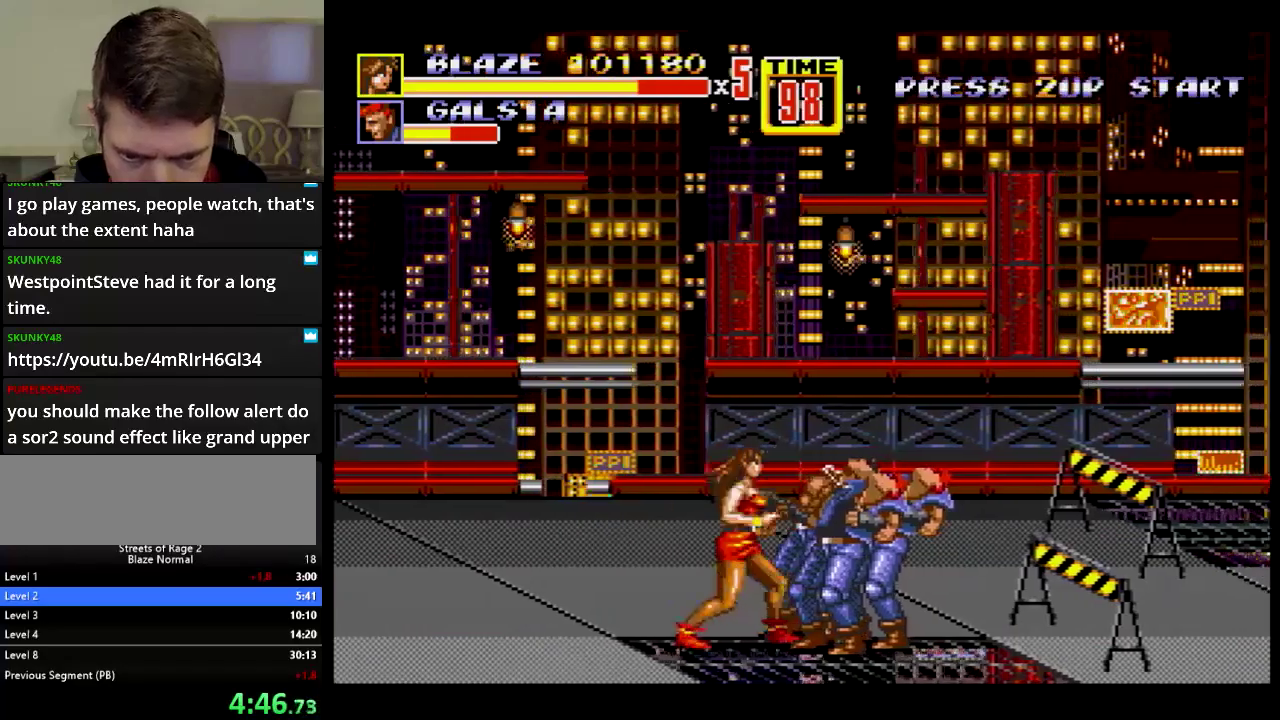
{"buttons": ["A", "DPAD_RIGHT"], "events": [[83, "DPAD_RIGHT", "down"], [150, "A", "down"]]}
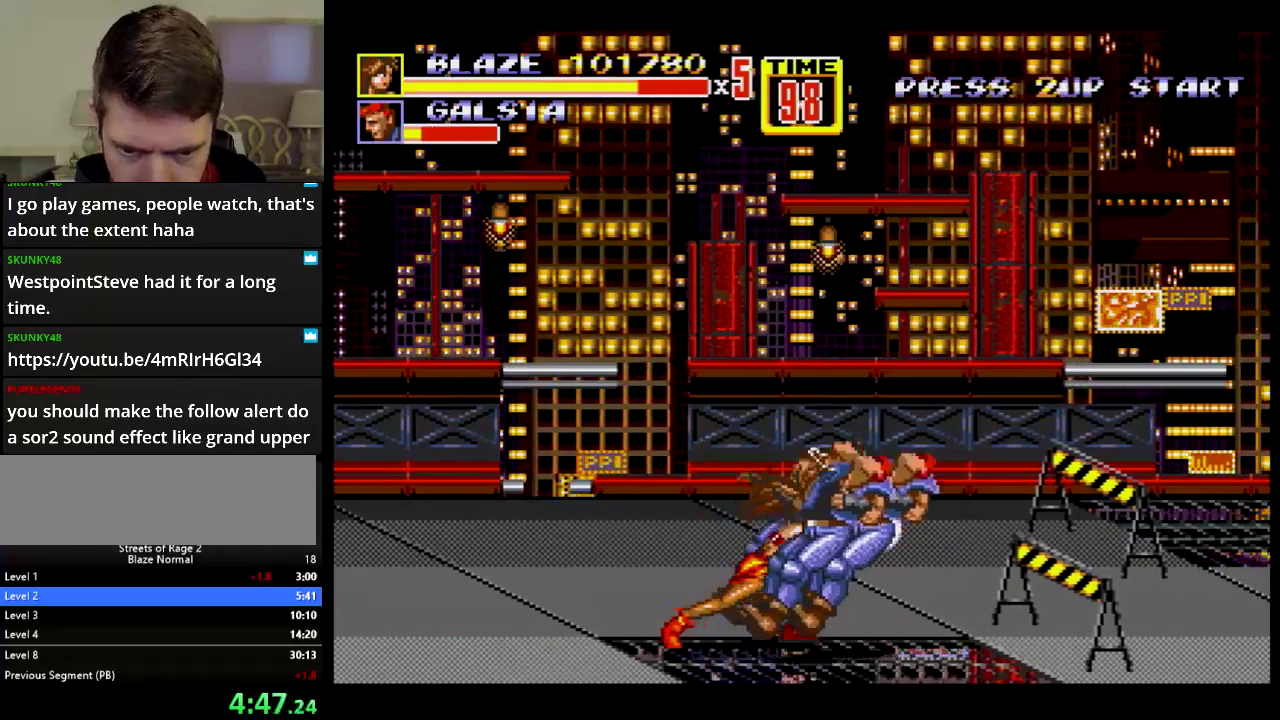
{"buttons": ["DPAD_RIGHT"], "events": [[167, "DPAD_RIGHT", "up"], [301, "A", "up"], [501, "DPAD_RIGHT", "down"]]}
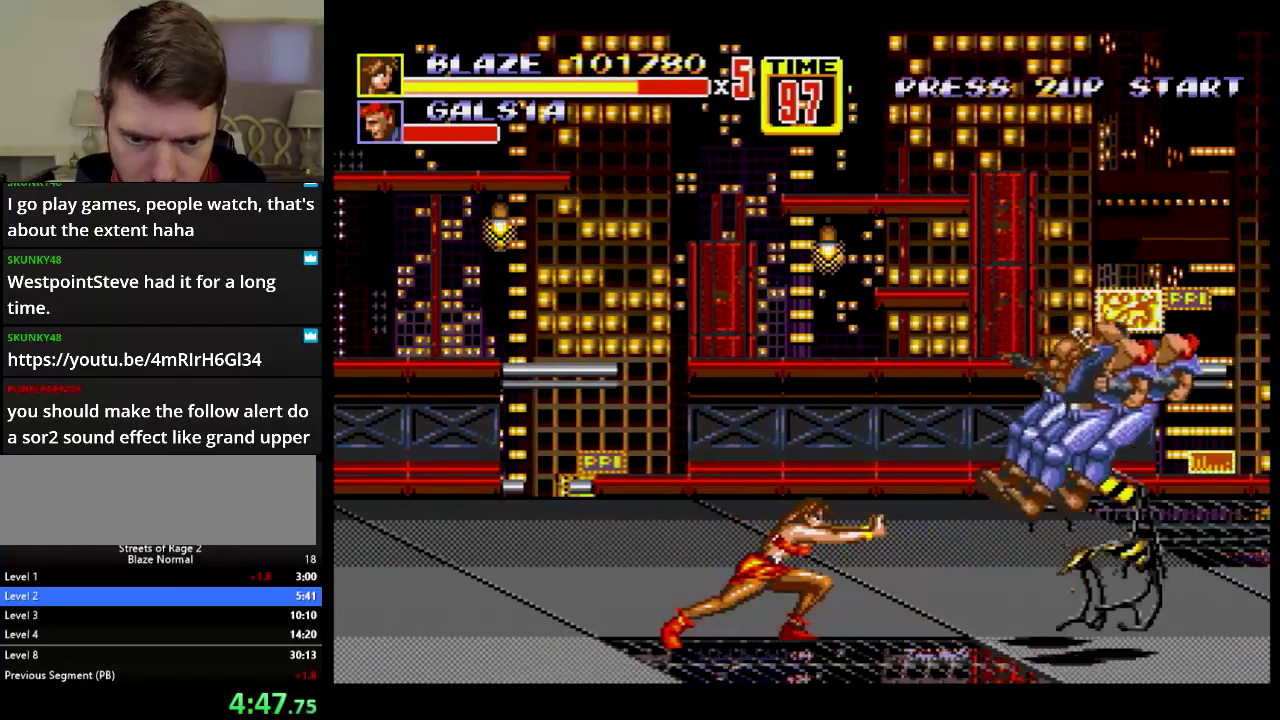
{"buttons": ["DPAD_RIGHT"], "events": [[317, "C", "down"], [467, "C", "up"]]}
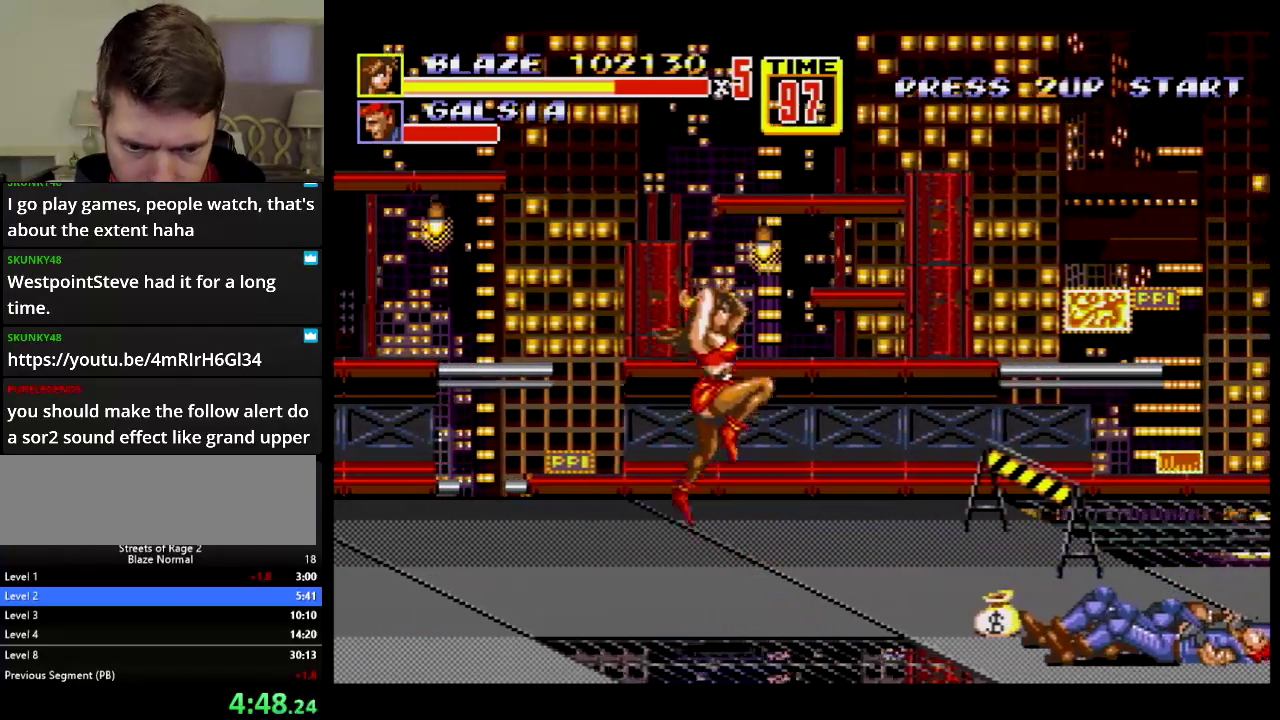
{"buttons": ["DPAD_RIGHT"], "events": []}
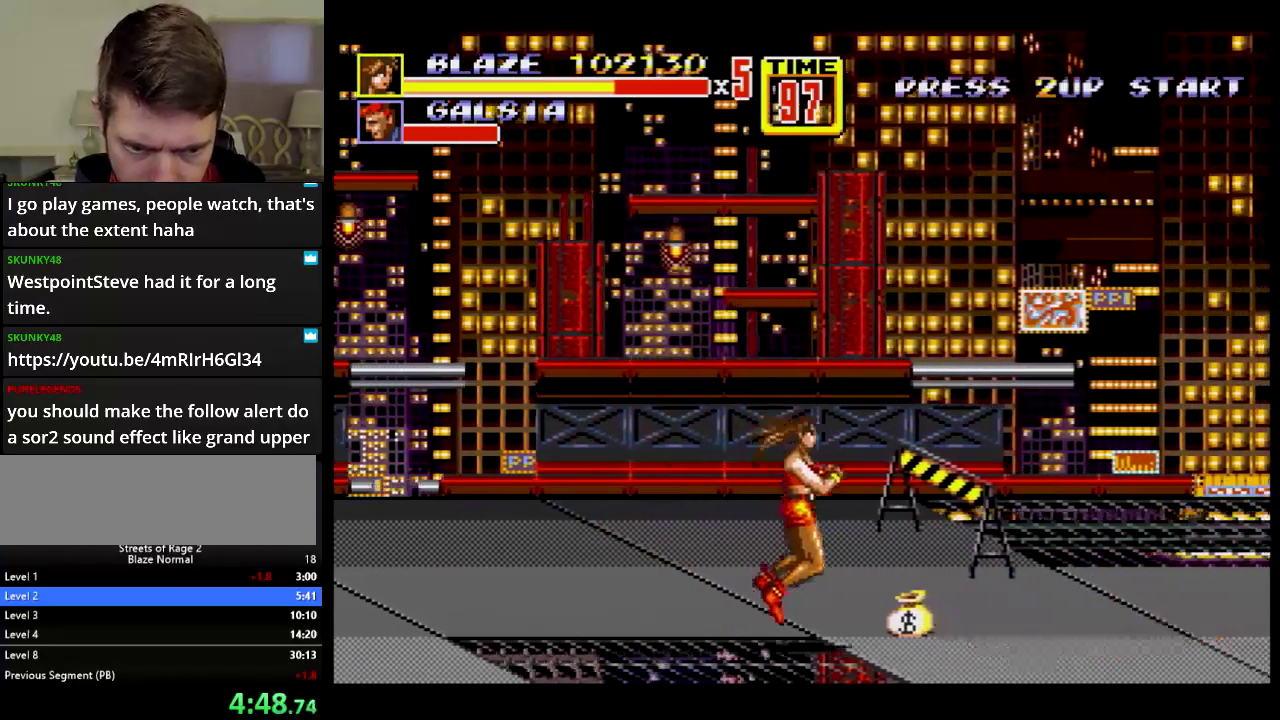
{"buttons": ["DPAD_RIGHT"], "events": []}
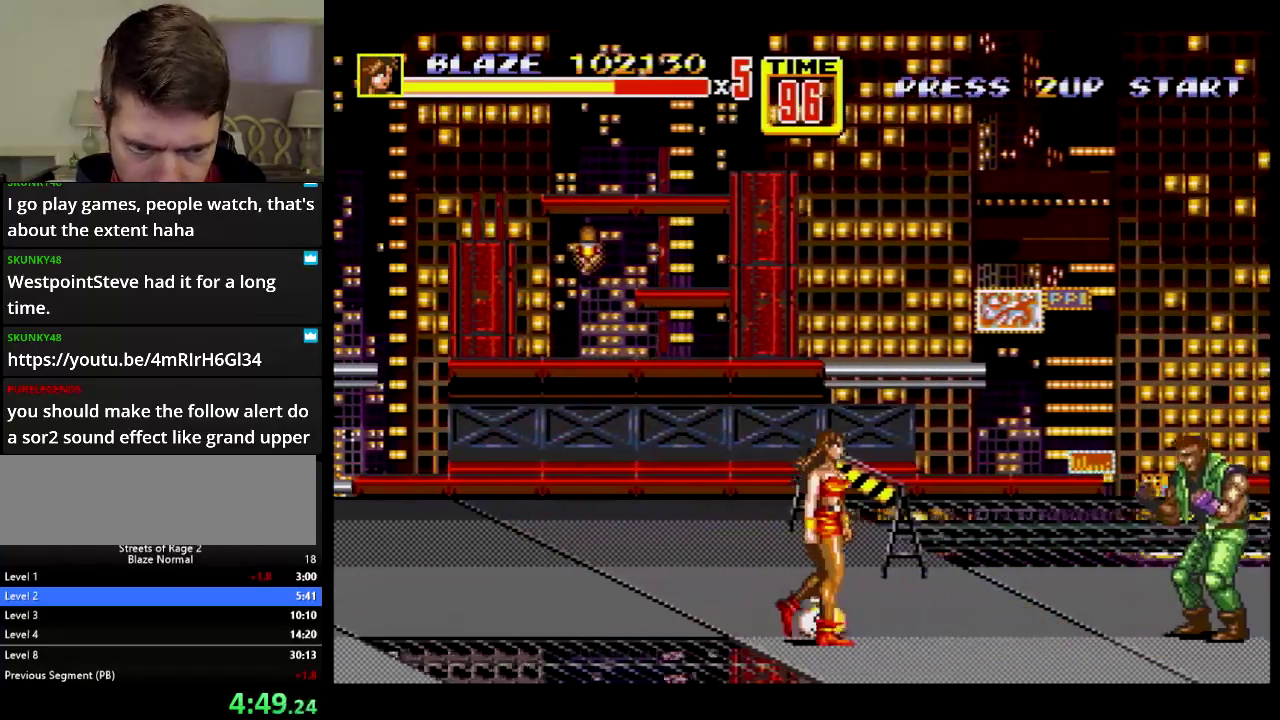
{"buttons": ["DPAD_RIGHT"], "events": [[150, "DPAD_RIGHT", "up"], [217, "DPAD_RIGHT", "down"], [267, "DPAD_RIGHT", "up"], [317, "DPAD_RIGHT", "down"], [367, "B", "down"], [434, "B", "up"]]}
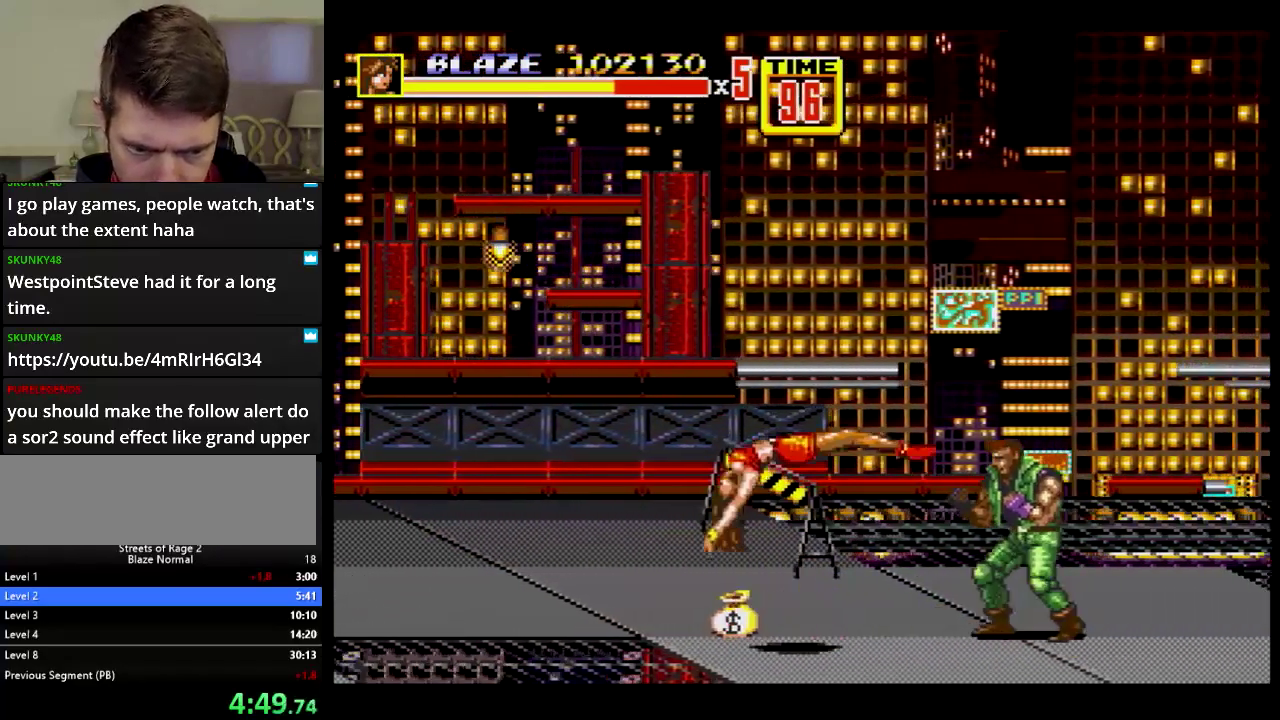
{"buttons": [], "events": [[50, "DPAD_RIGHT", "up"]]}
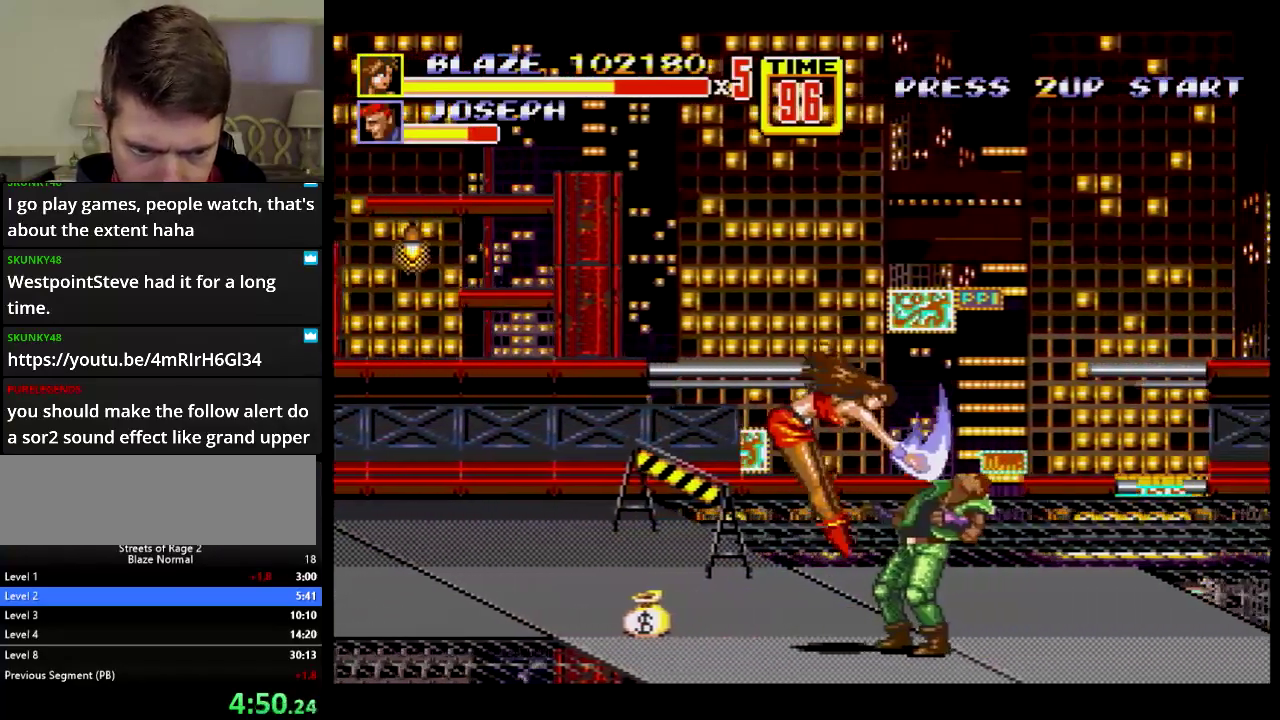
{"buttons": [], "events": [[401, "DPAD_RIGHT", "down"], [451, "DPAD_RIGHT", "up"]]}
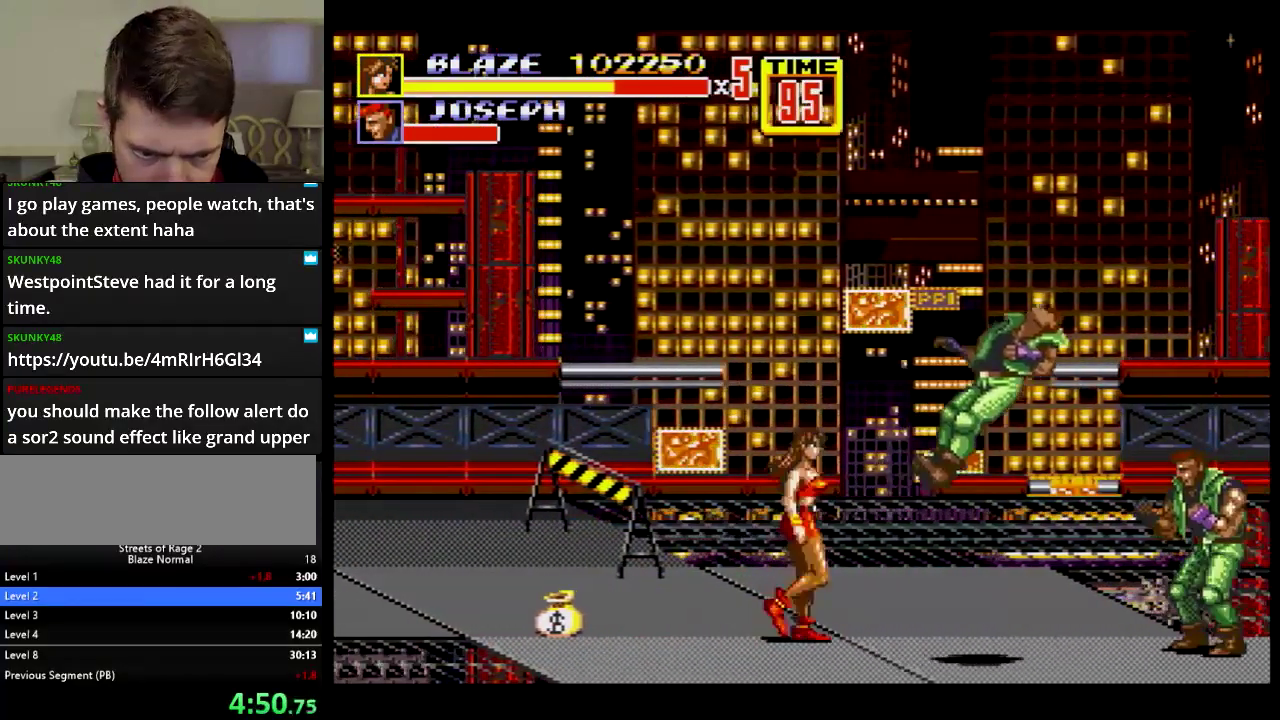
{"buttons": [], "events": [[33, "DPAD_RIGHT", "down"], [183, "B", "down"], [267, "B", "up"], [484, "DPAD_RIGHT", "up"]]}
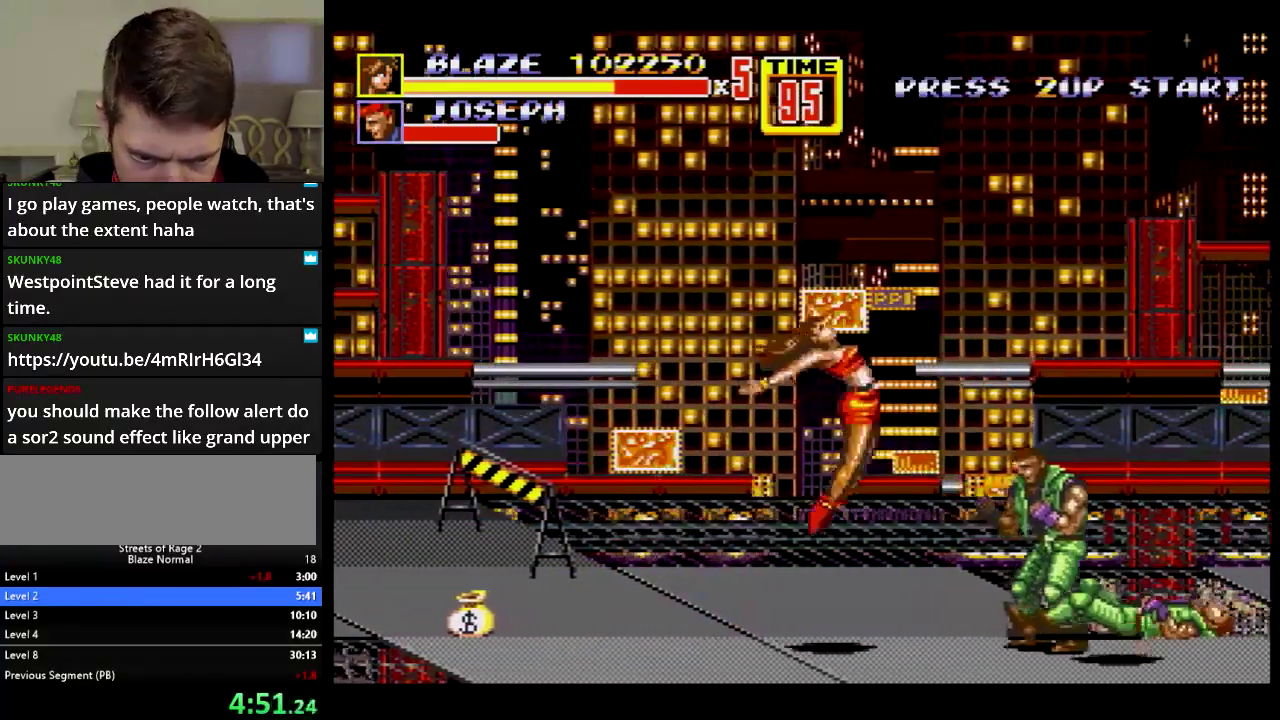
{"buttons": [], "events": []}
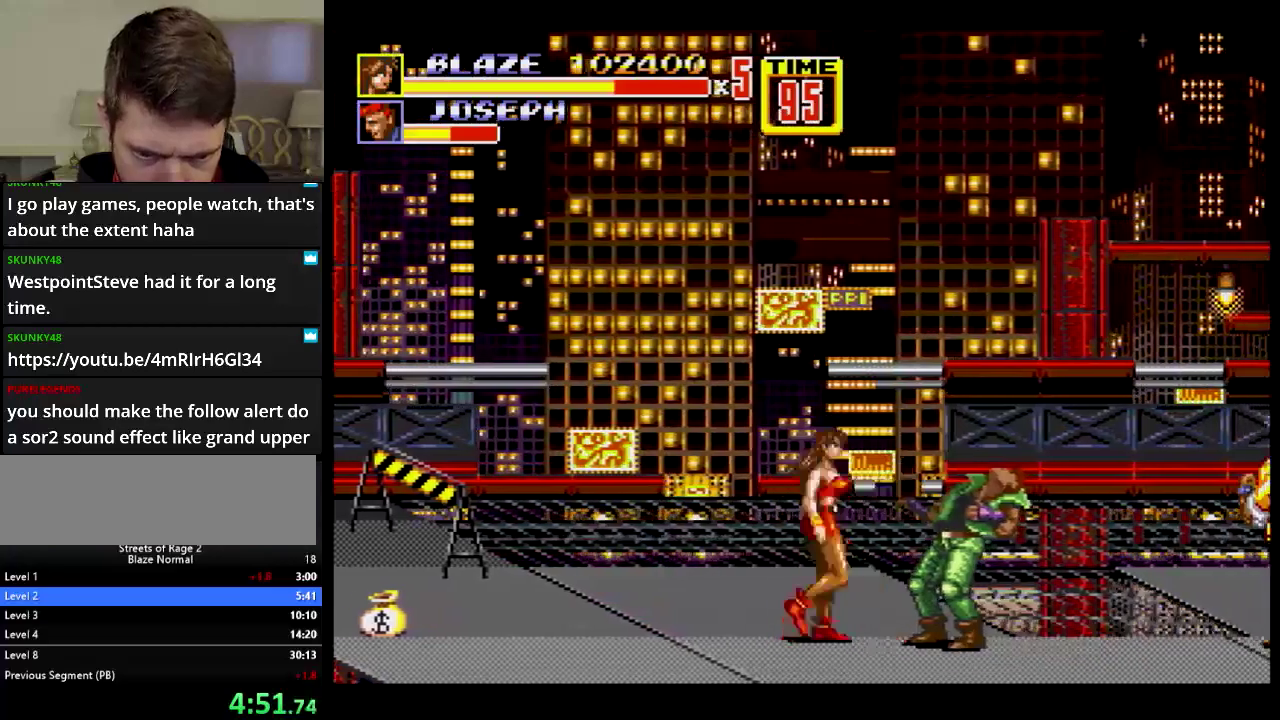
{"buttons": ["DPAD_LEFT"], "events": [[33, "DPAD_RIGHT", "down"], [83, "DPAD_RIGHT", "up"], [167, "B", "down"], [167, "DPAD_RIGHT", "down"], [233, "B", "up"], [317, "DPAD_RIGHT", "up"], [350, "DPAD_LEFT", "down"]]}
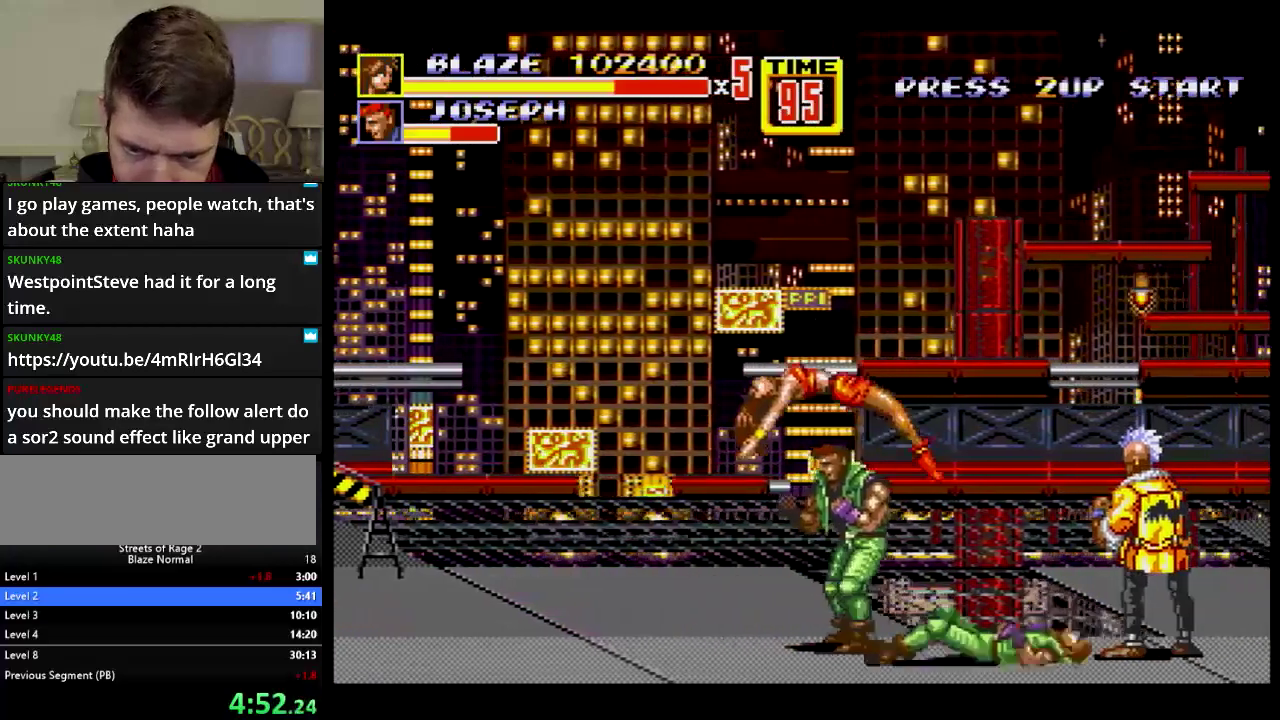
{"buttons": [], "events": [[200, "DPAD_LEFT", "up"]]}